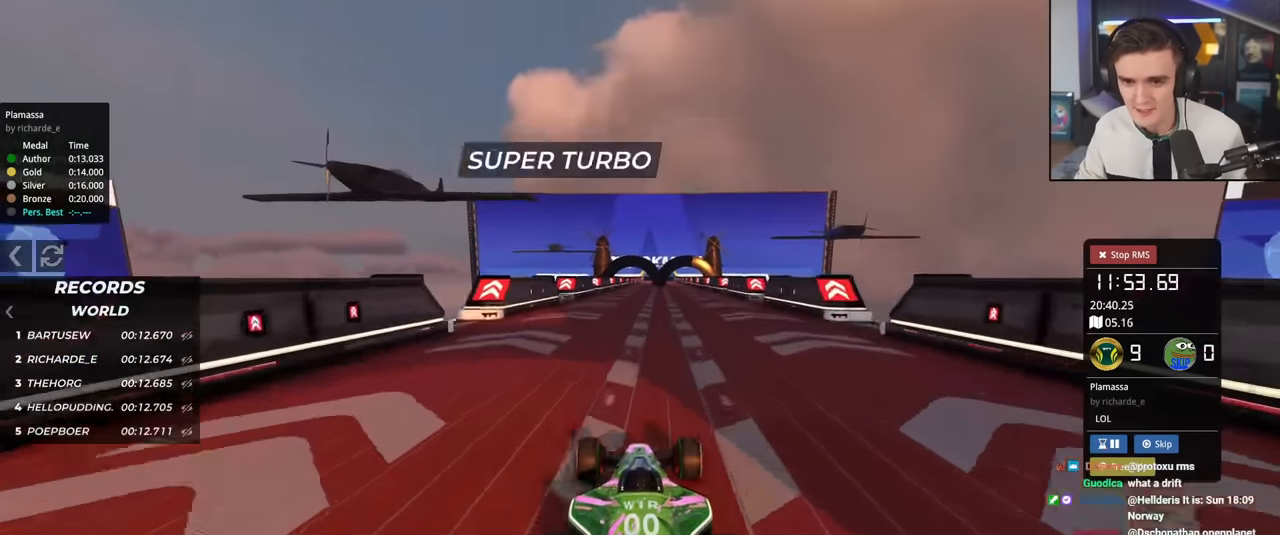
Gameplay with keyboard; each line is a JSON object with the keys held at the frame after it. "events" lists presses ("down") and releases ("up") of "brake", "down", "left", "right" and "up" between this image and that frame as [ms after this image, input, new state], when the widget could be followed in between. No other keys are recorded. Mouse input is not recorded. Key names are as the overlay labels them; some are game actions (e.g. jump) rather than physical keys.
{"keys": ["up"], "events": []}
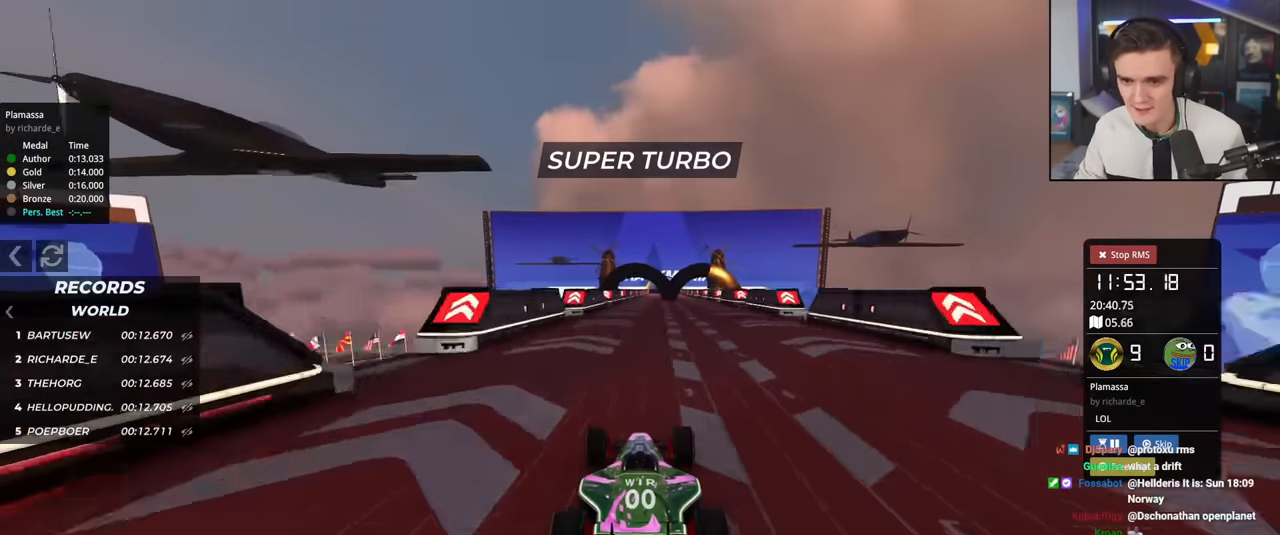
{"keys": ["right", "up"], "events": [[434, "right", "down"]]}
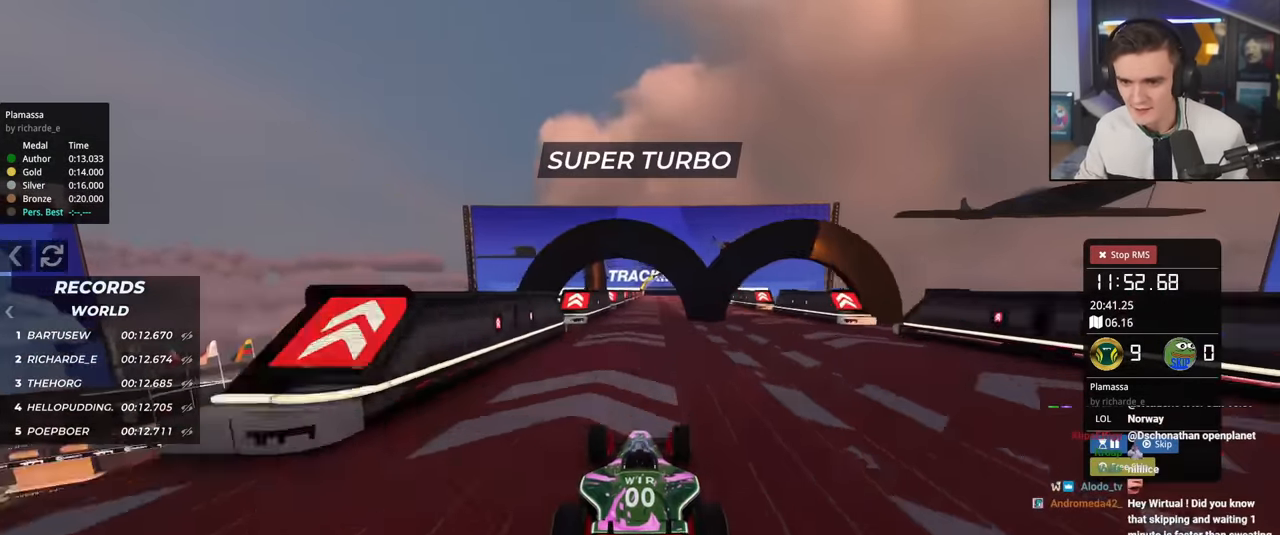
{"keys": ["right", "up"], "events": [[83, "right", "up"], [216, "left", "down"], [417, "left", "up"], [500, "right", "down"]]}
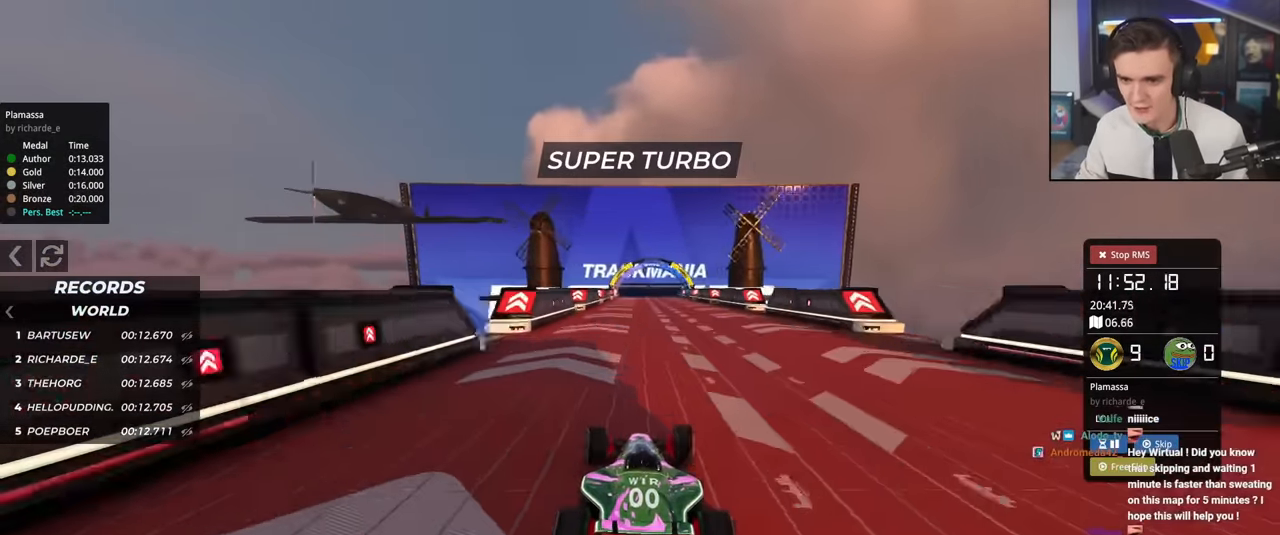
{"keys": ["up"], "events": [[150, "right", "up"], [234, "left", "down"], [384, "left", "up"]]}
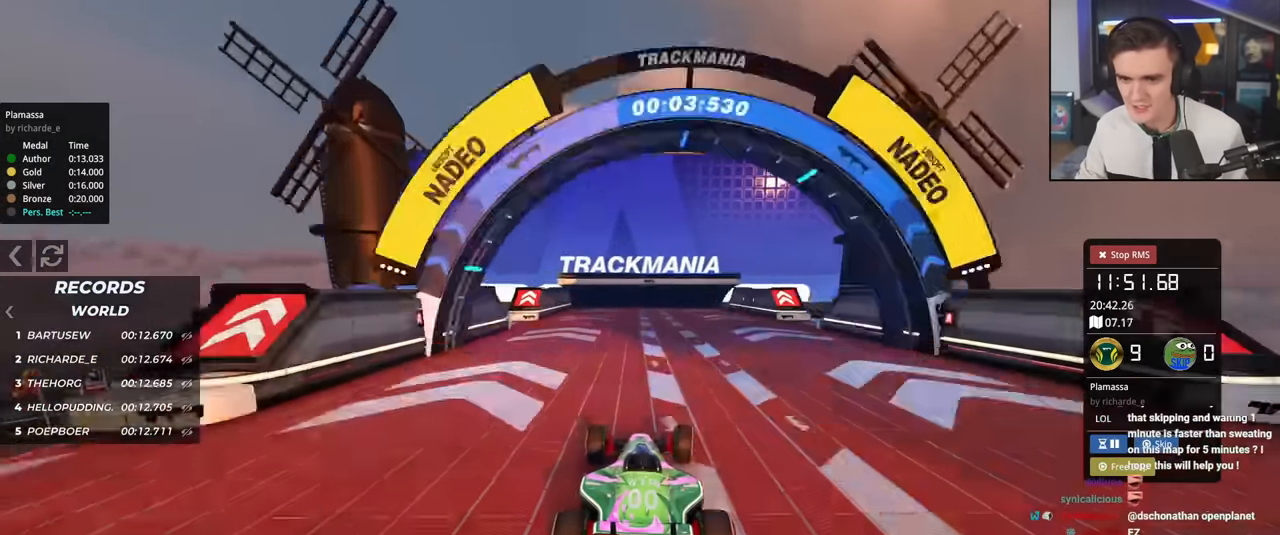
{"keys": ["up"], "events": []}
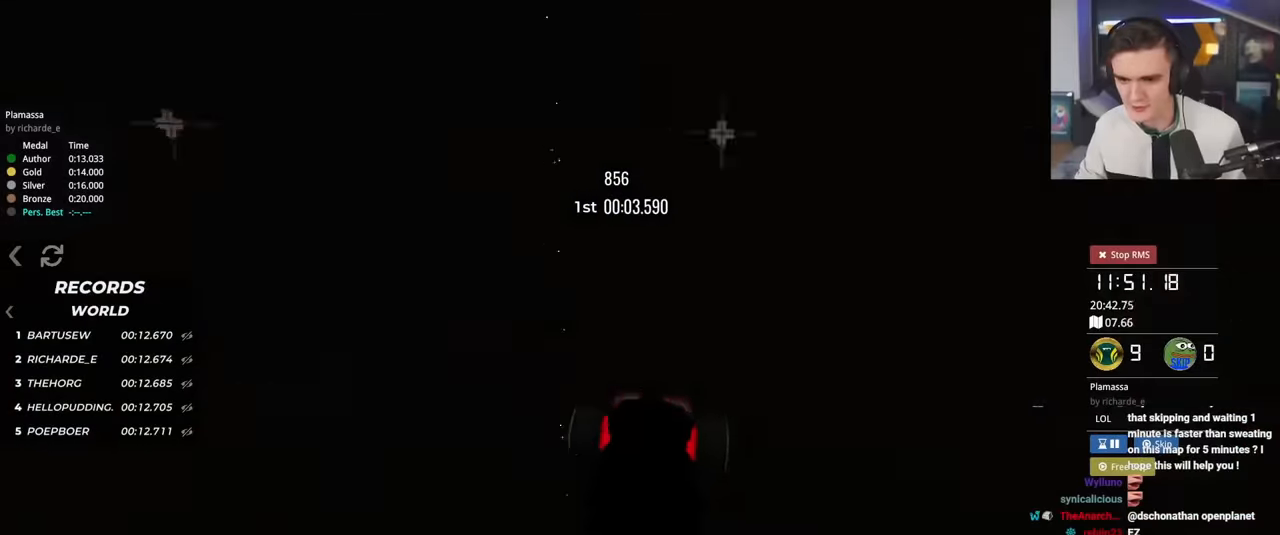
{"keys": ["up"], "events": []}
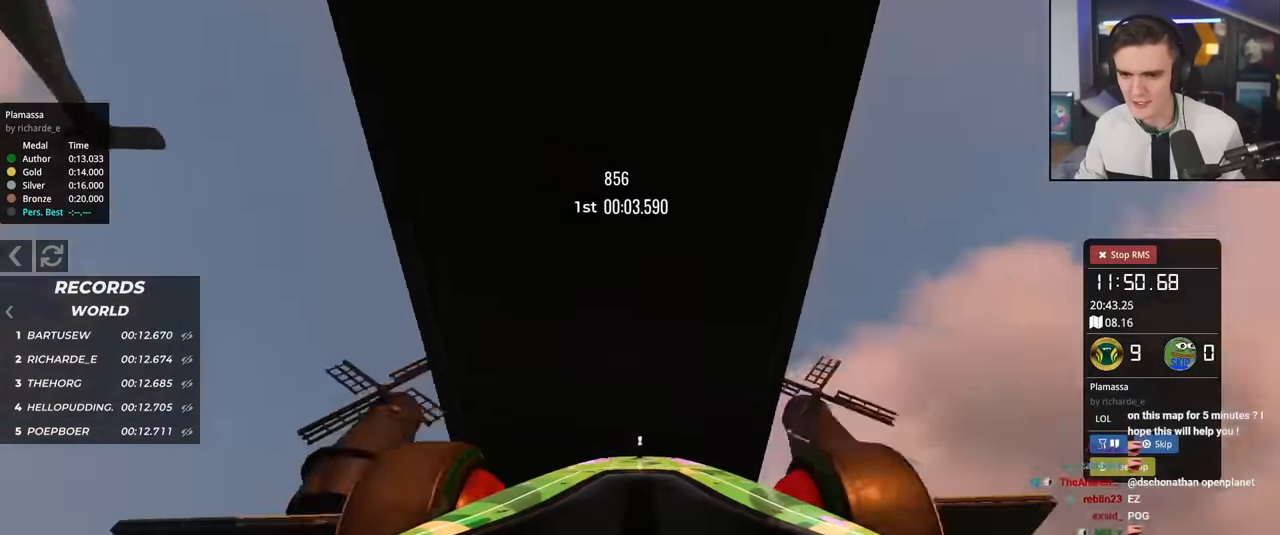
{"keys": ["up"], "events": []}
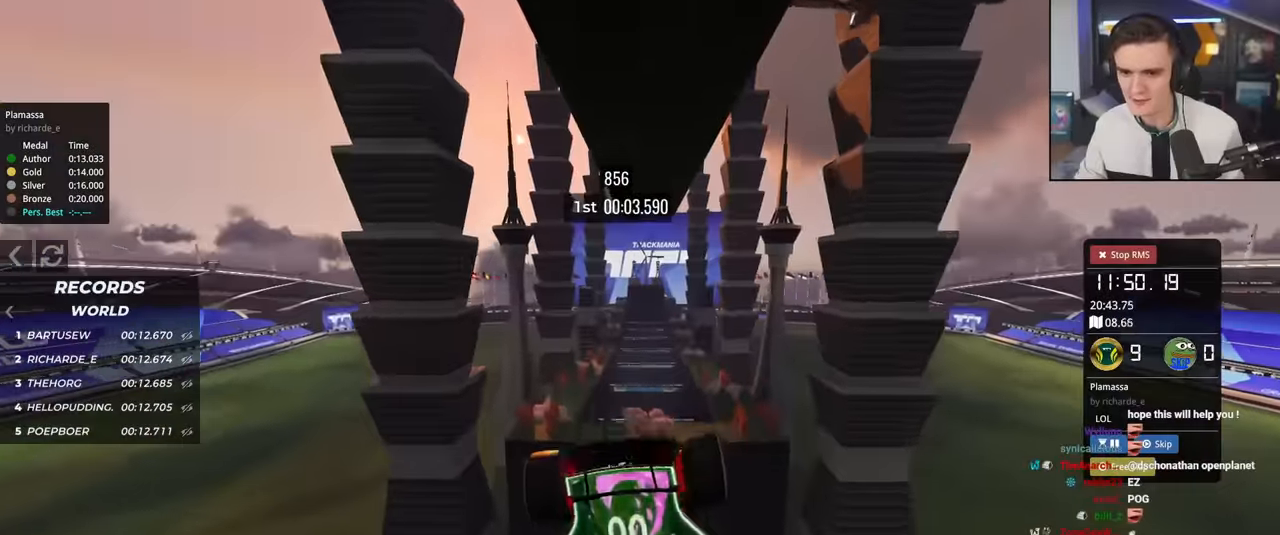
{"keys": ["up"], "events": []}
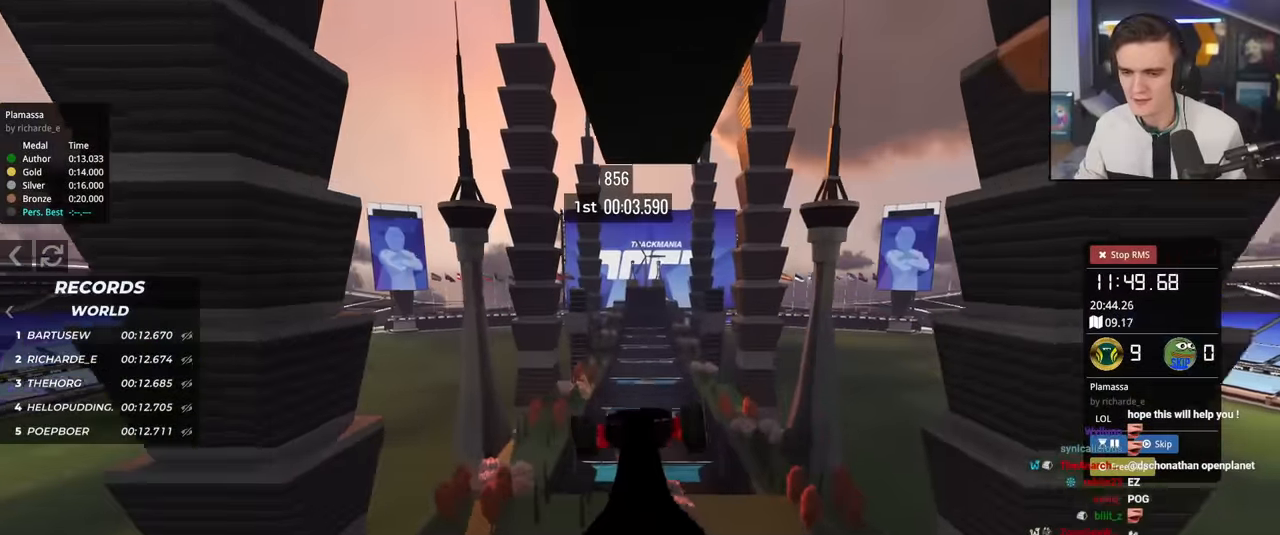
{"keys": ["up"], "events": []}
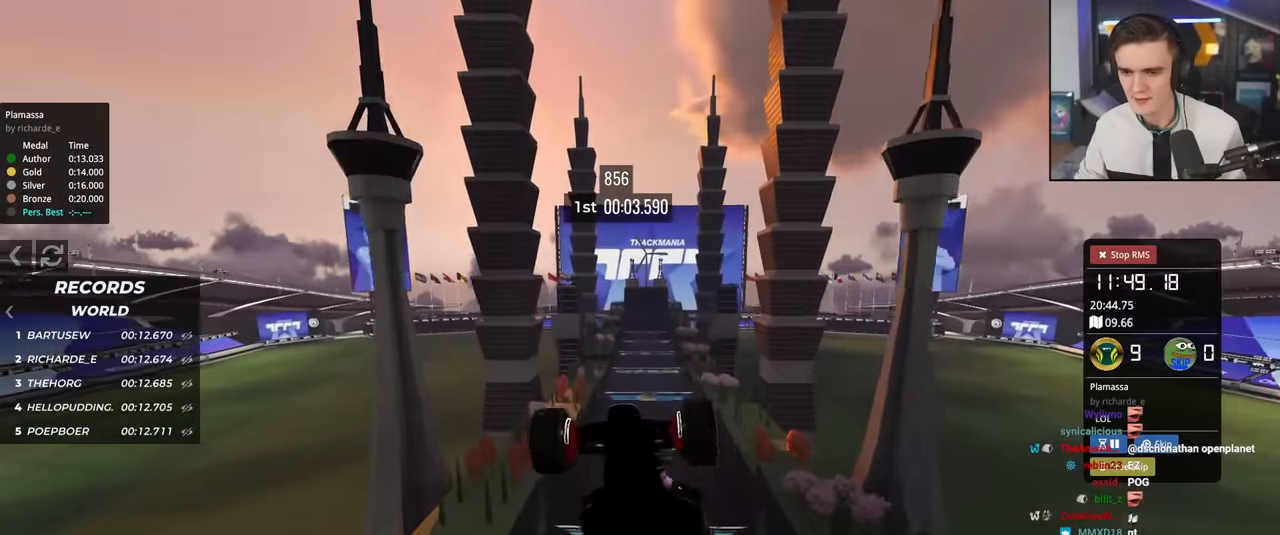
{"keys": ["up"], "events": []}
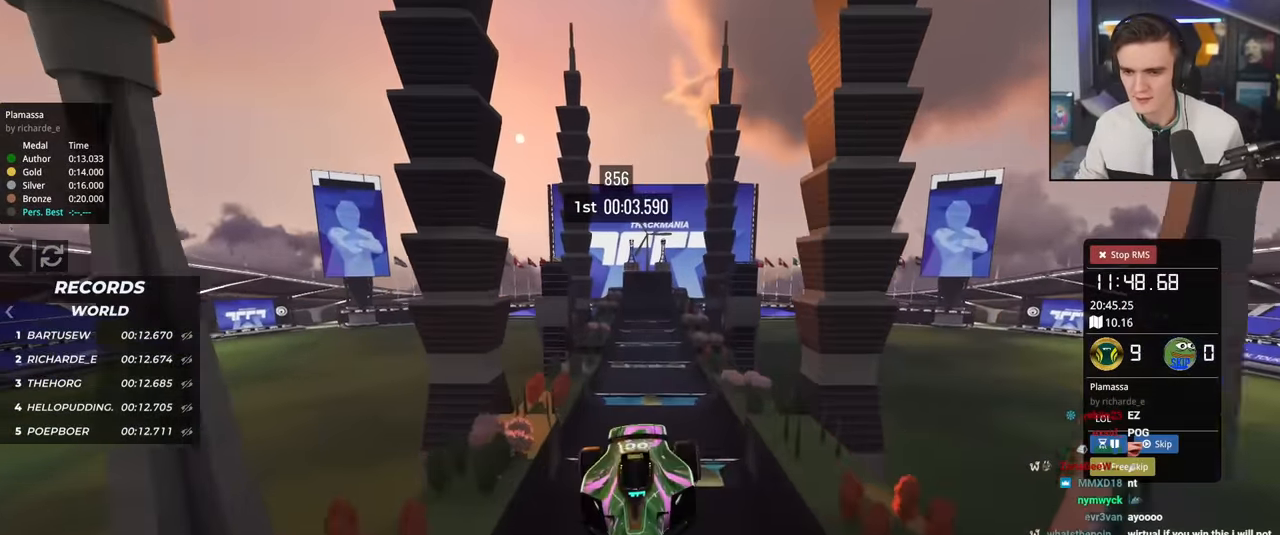
{"keys": ["up"], "events": []}
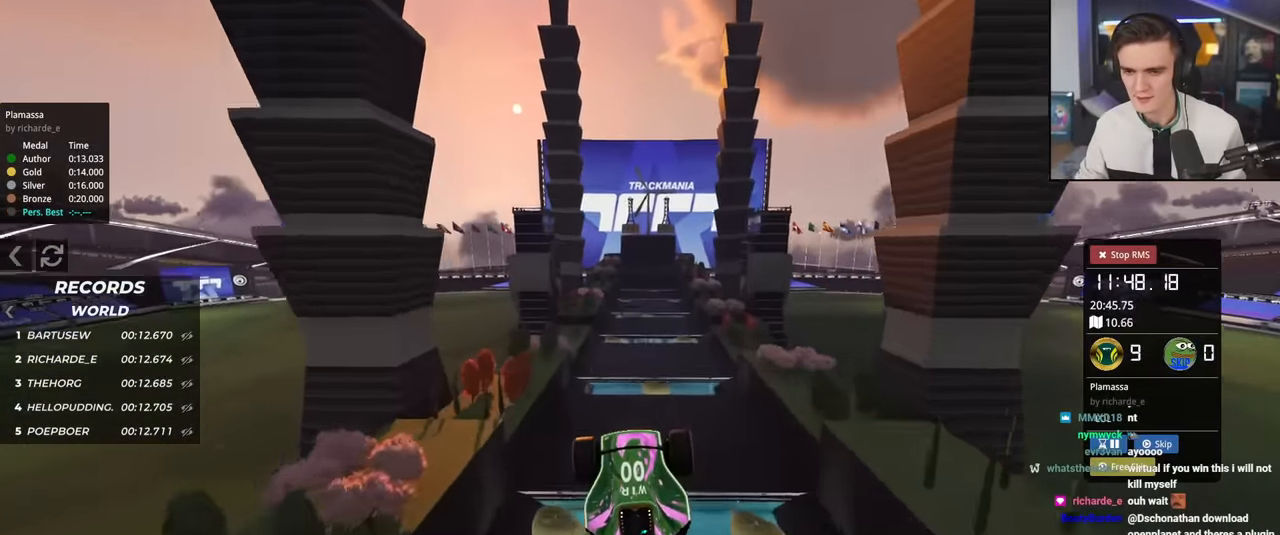
{"keys": ["brake", "up"], "events": [[501, "brake", "down"]]}
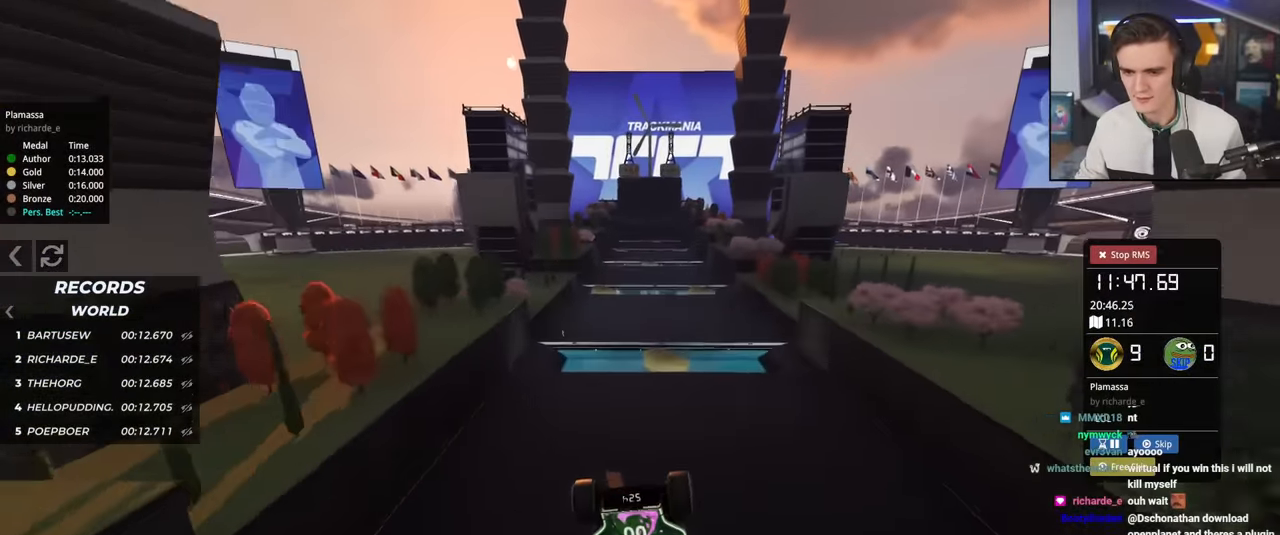
{"keys": ["up"], "events": [[100, "brake", "up"]]}
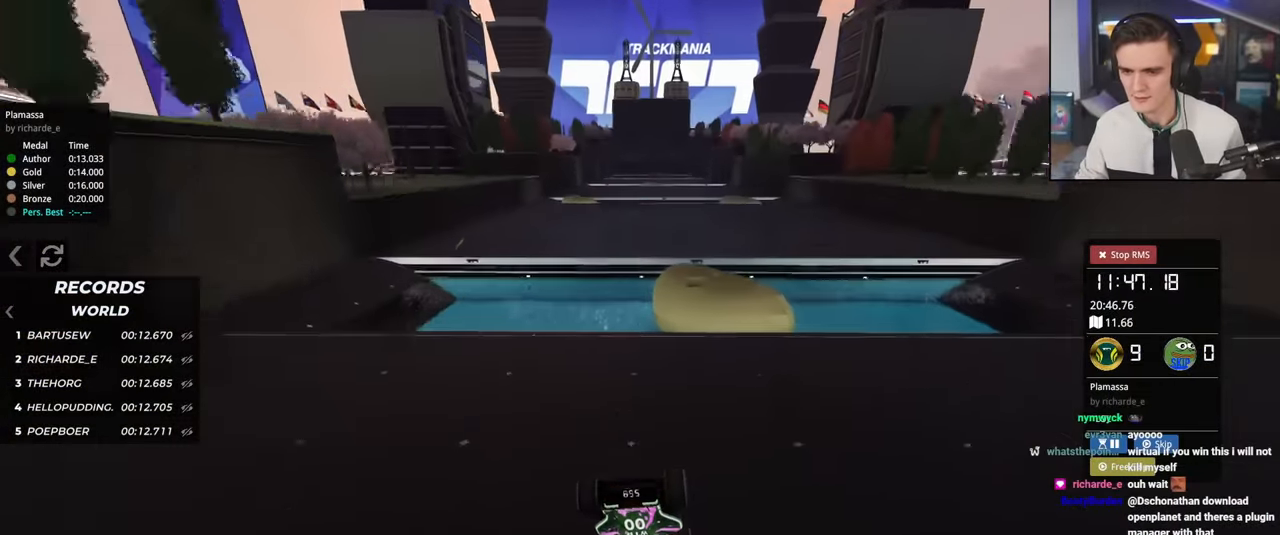
{"keys": ["up"], "events": []}
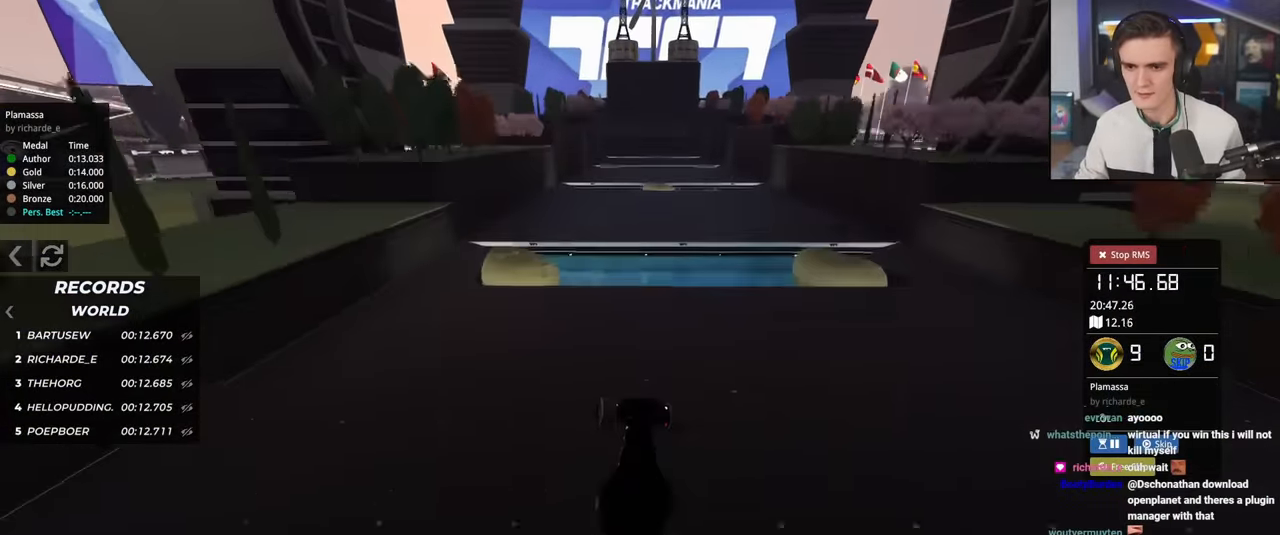
{"keys": ["up"], "events": []}
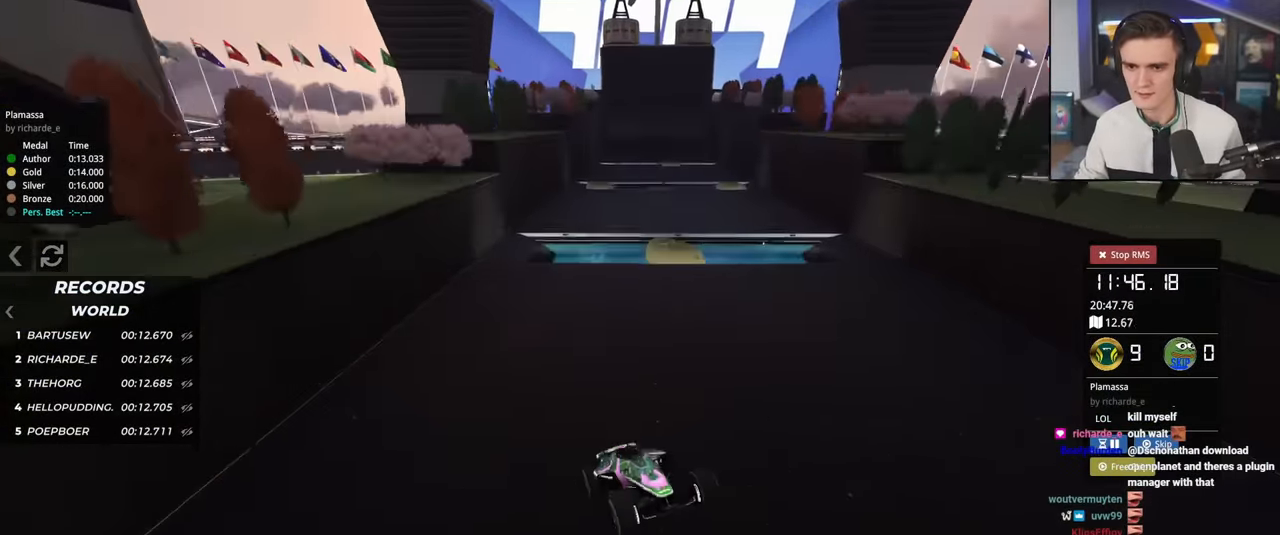
{"keys": ["up"], "events": []}
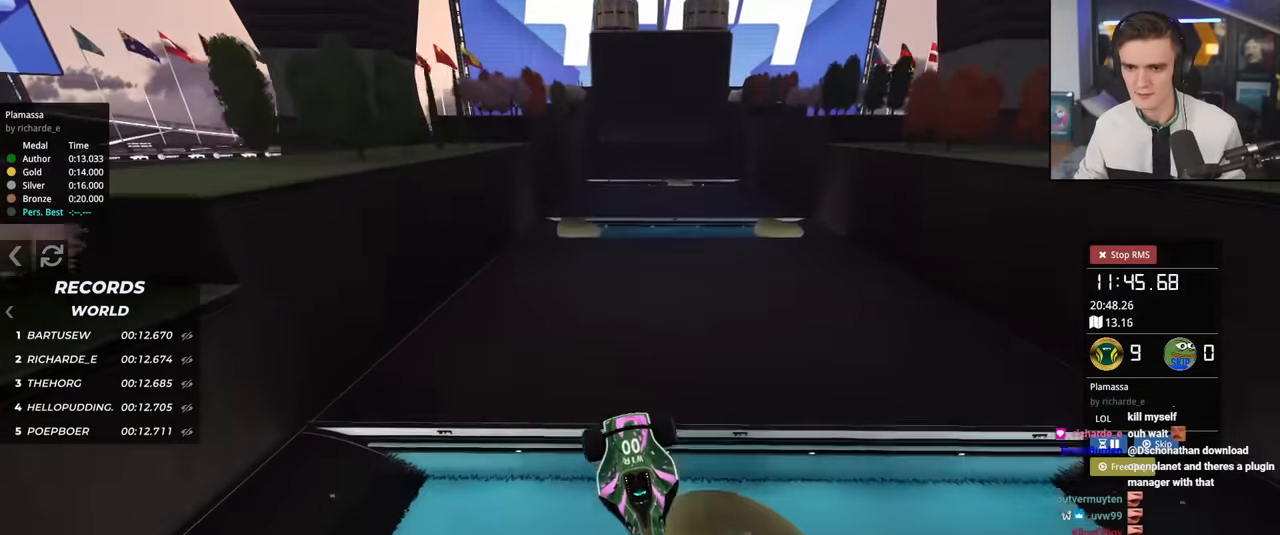
{"keys": ["up"], "events": [[300, "brake", "down"], [350, "brake", "up"]]}
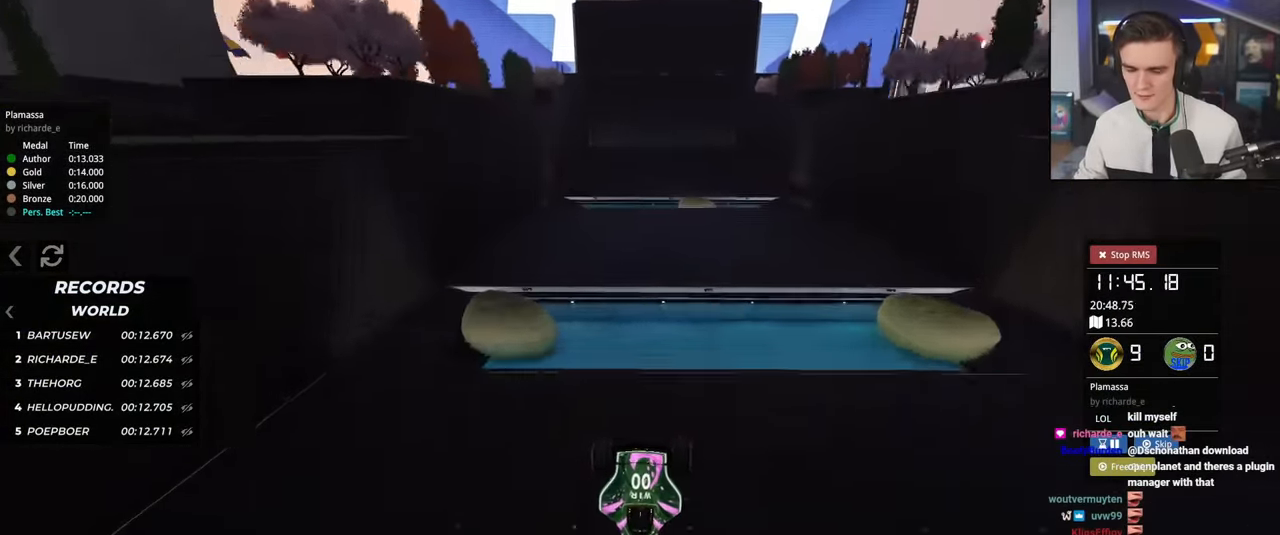
{"keys": ["up"], "events": []}
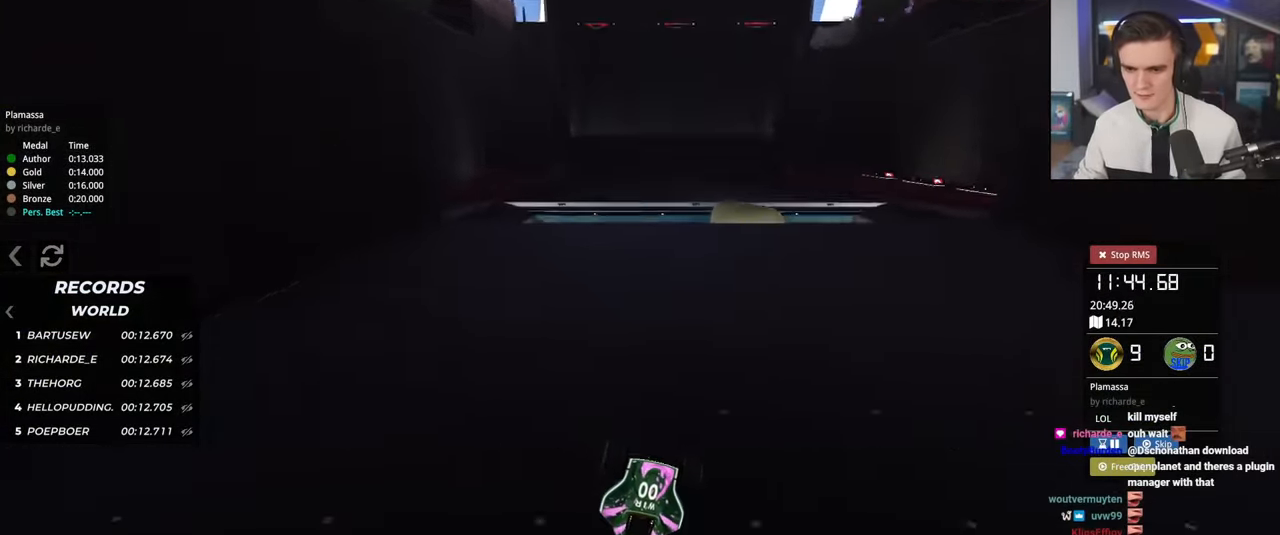
{"keys": ["up"], "events": []}
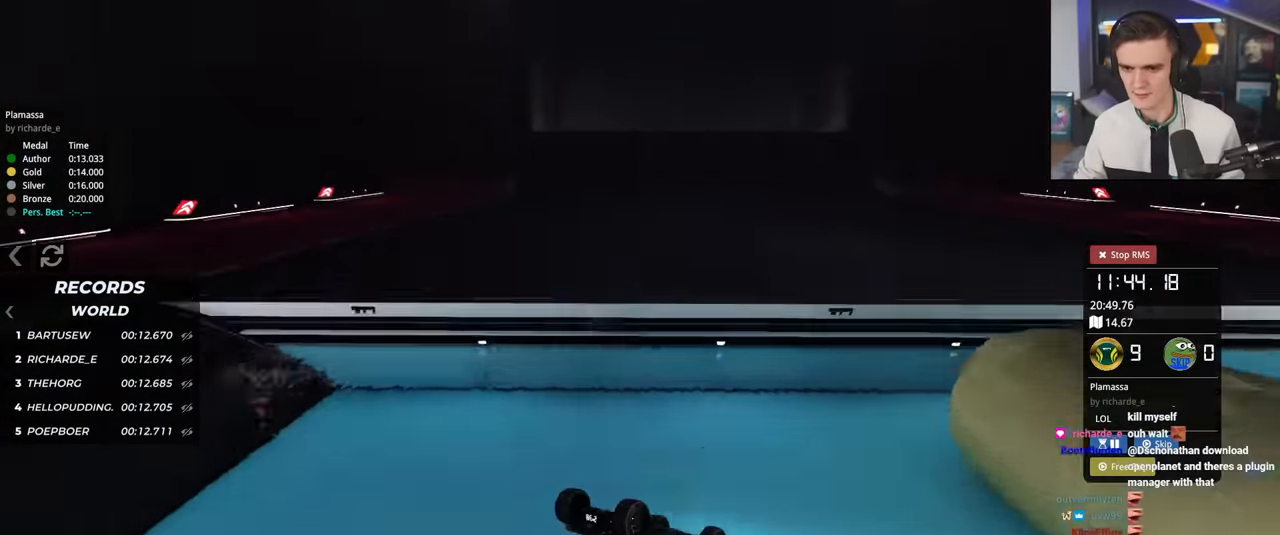
{"keys": ["up"], "events": []}
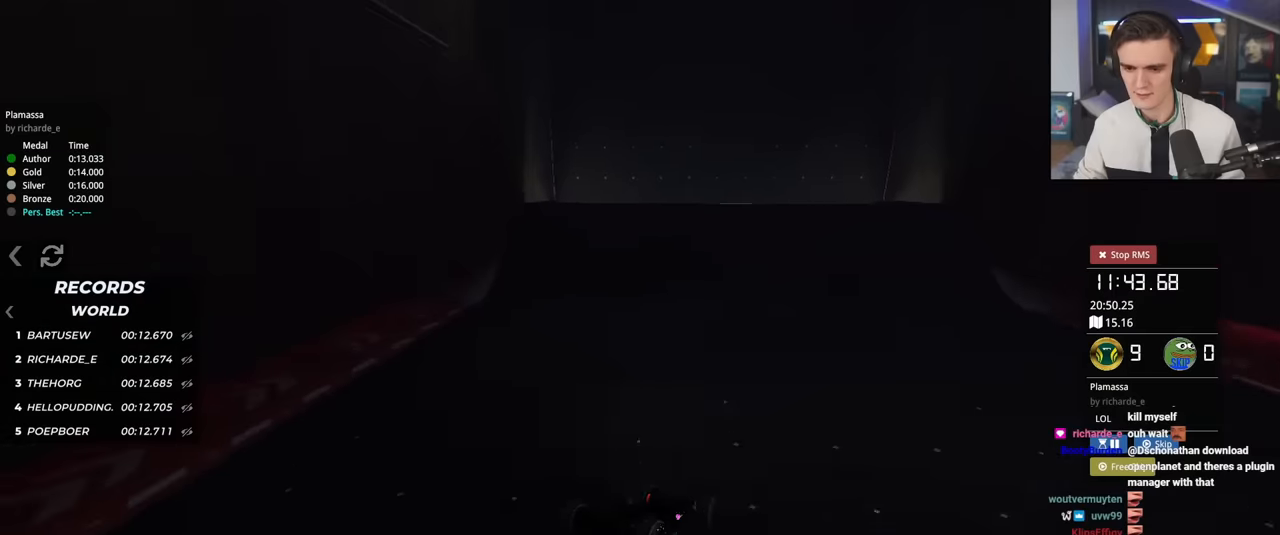
{"keys": ["up"], "events": []}
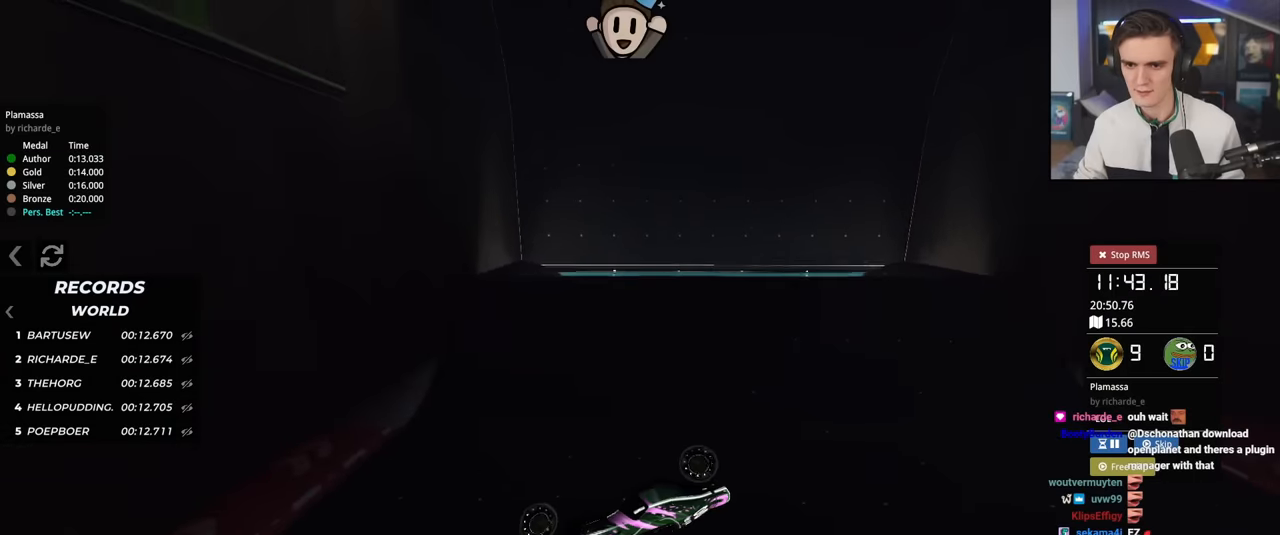
{"keys": ["up"], "events": []}
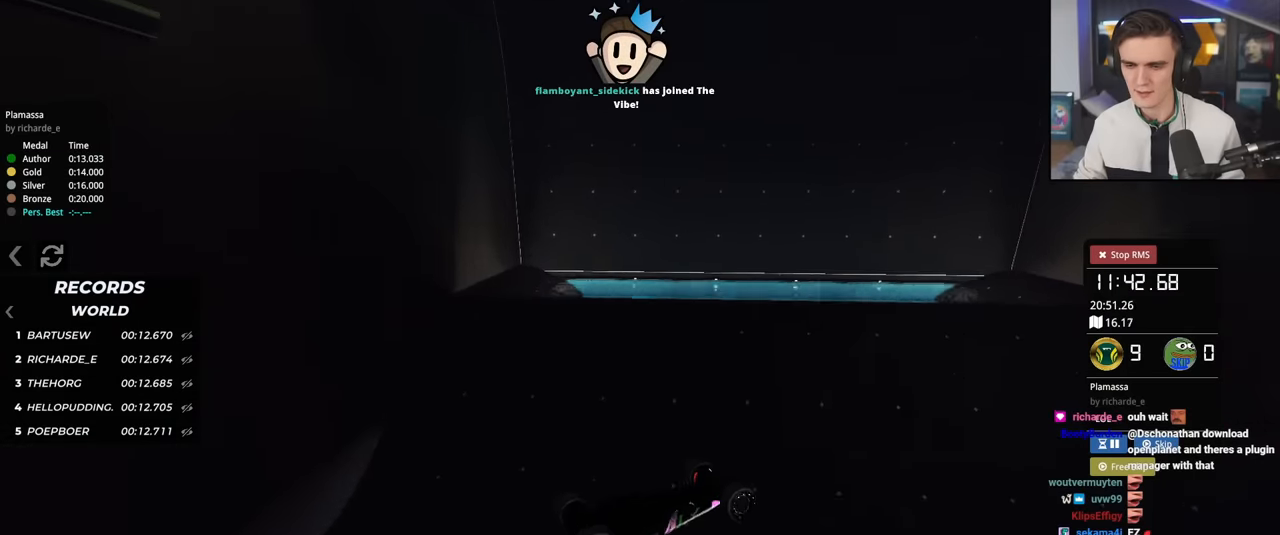
{"keys": [], "events": [[167, "up", "up"]]}
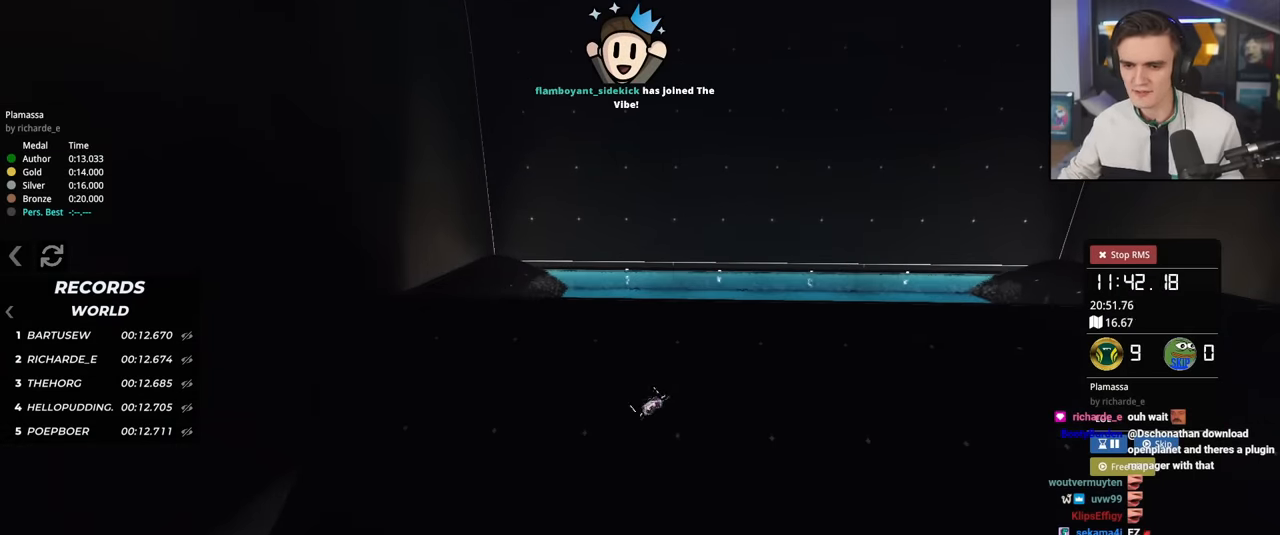
{"keys": [], "events": []}
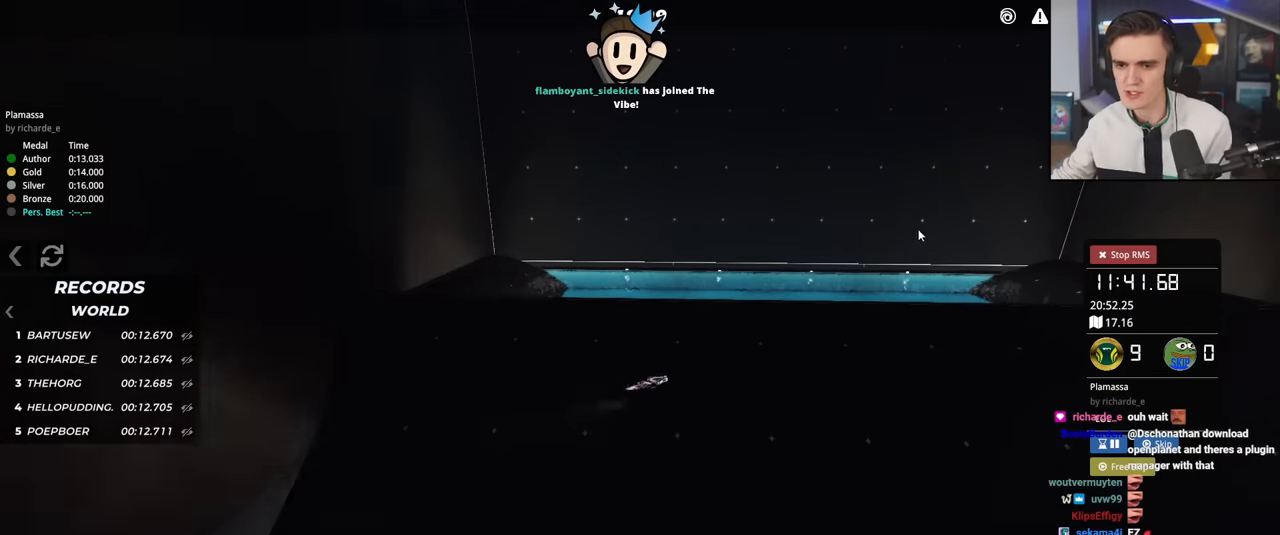
{"keys": ["up"], "events": [[467, "up", "down"]]}
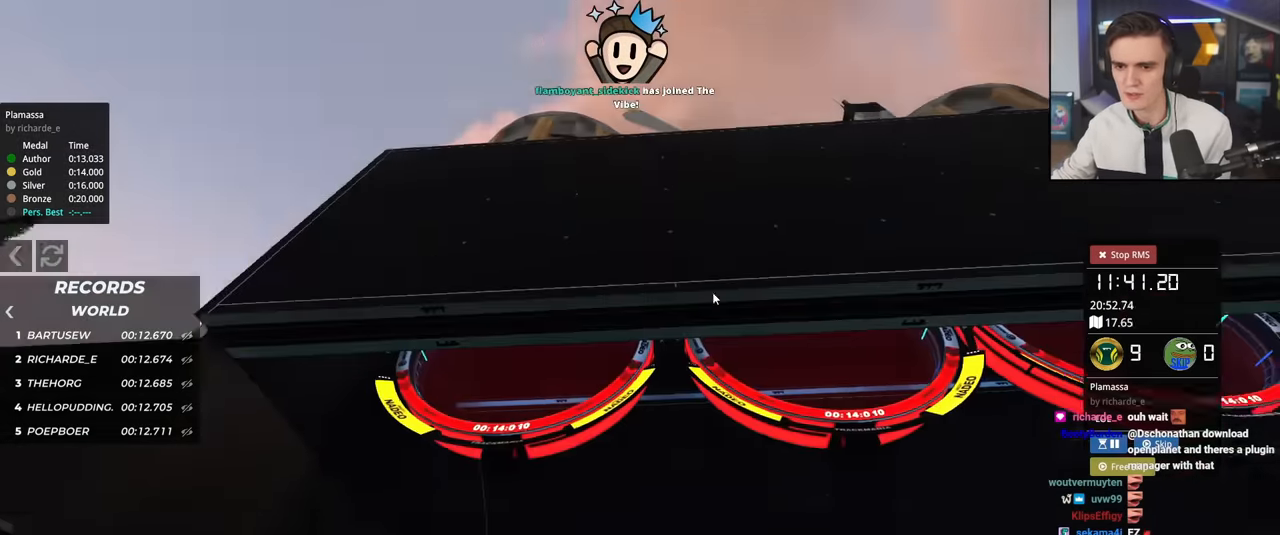
{"keys": [], "events": [[500, "up", "up"]]}
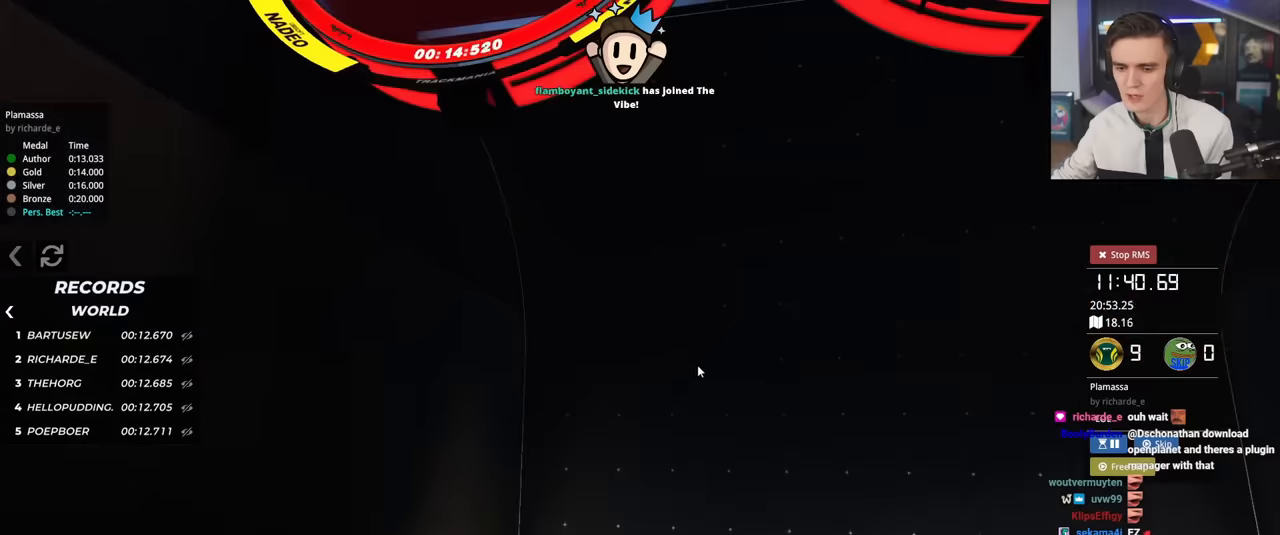
{"keys": [], "events": []}
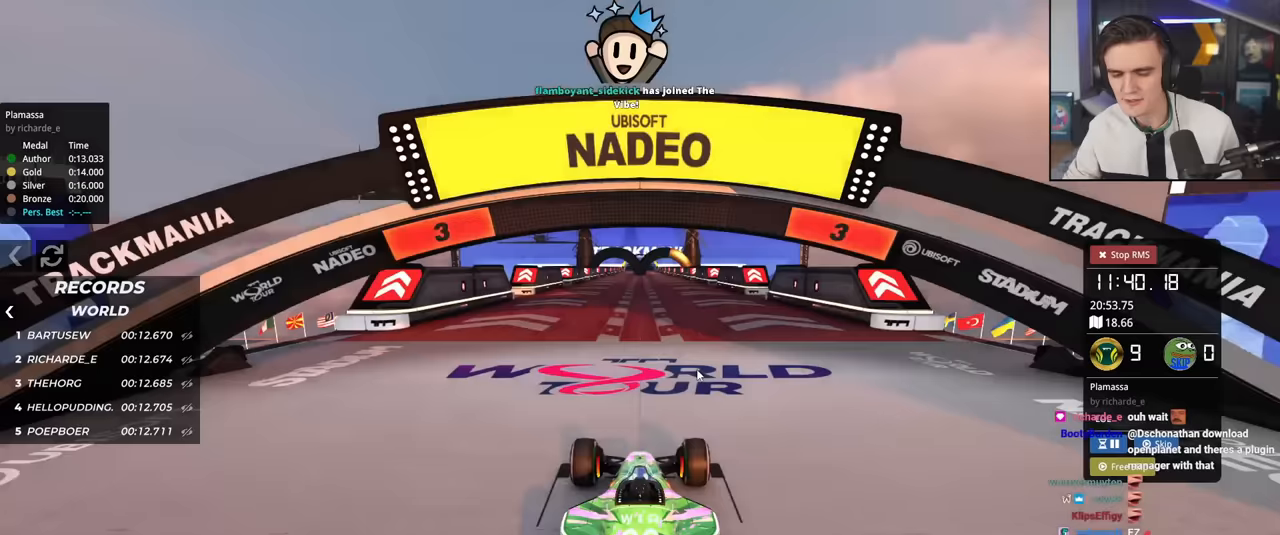
{"keys": ["up"], "events": [[100, "up", "down"]]}
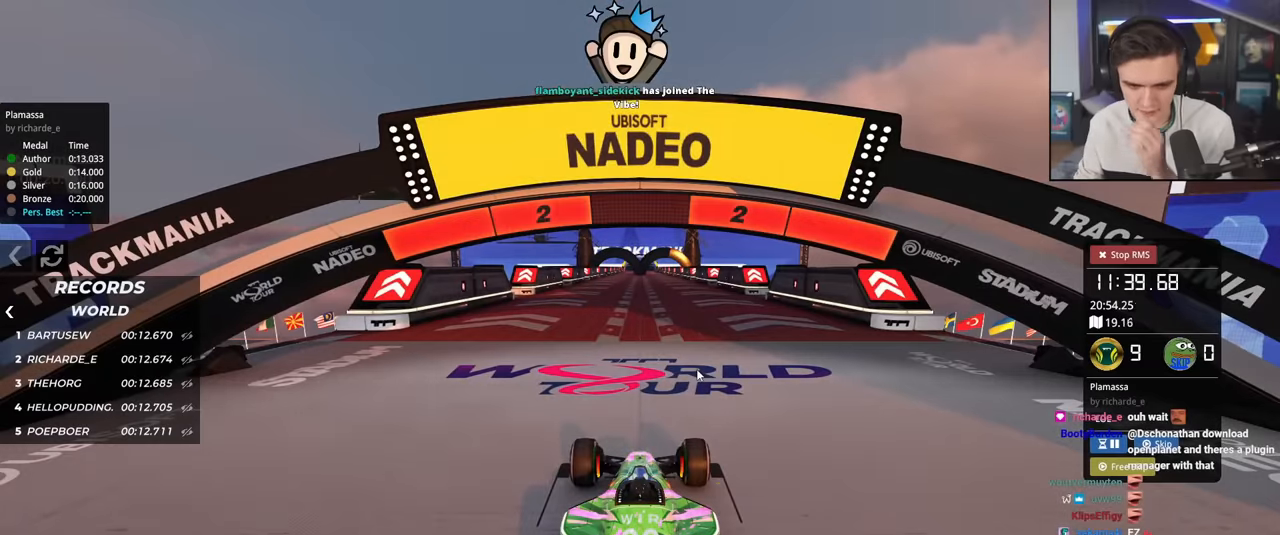
{"keys": ["up"], "events": []}
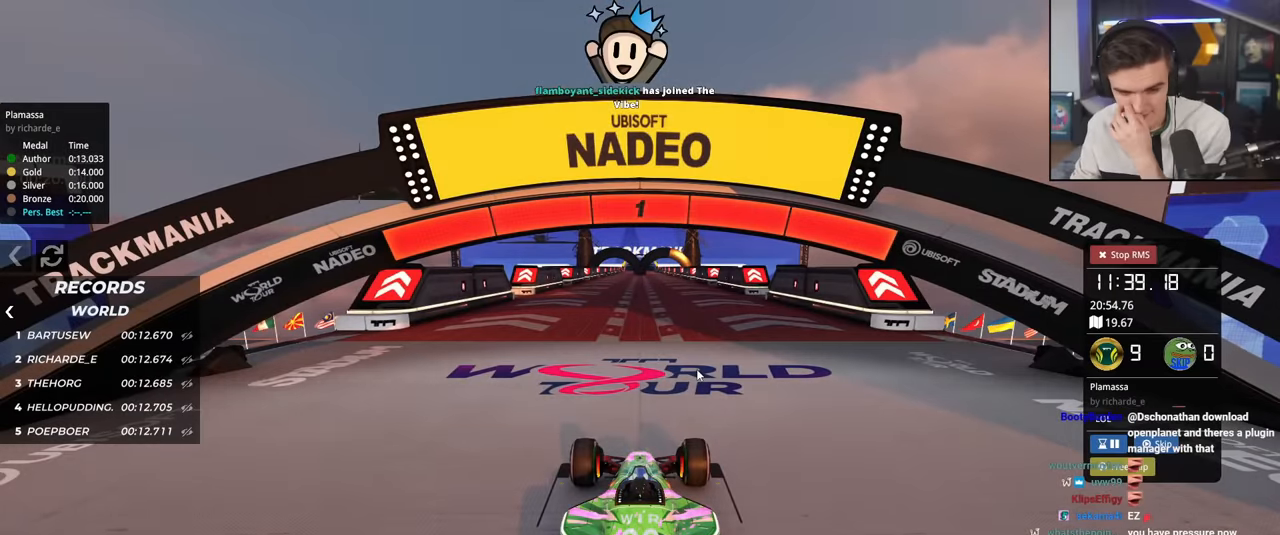
{"keys": ["up"], "events": []}